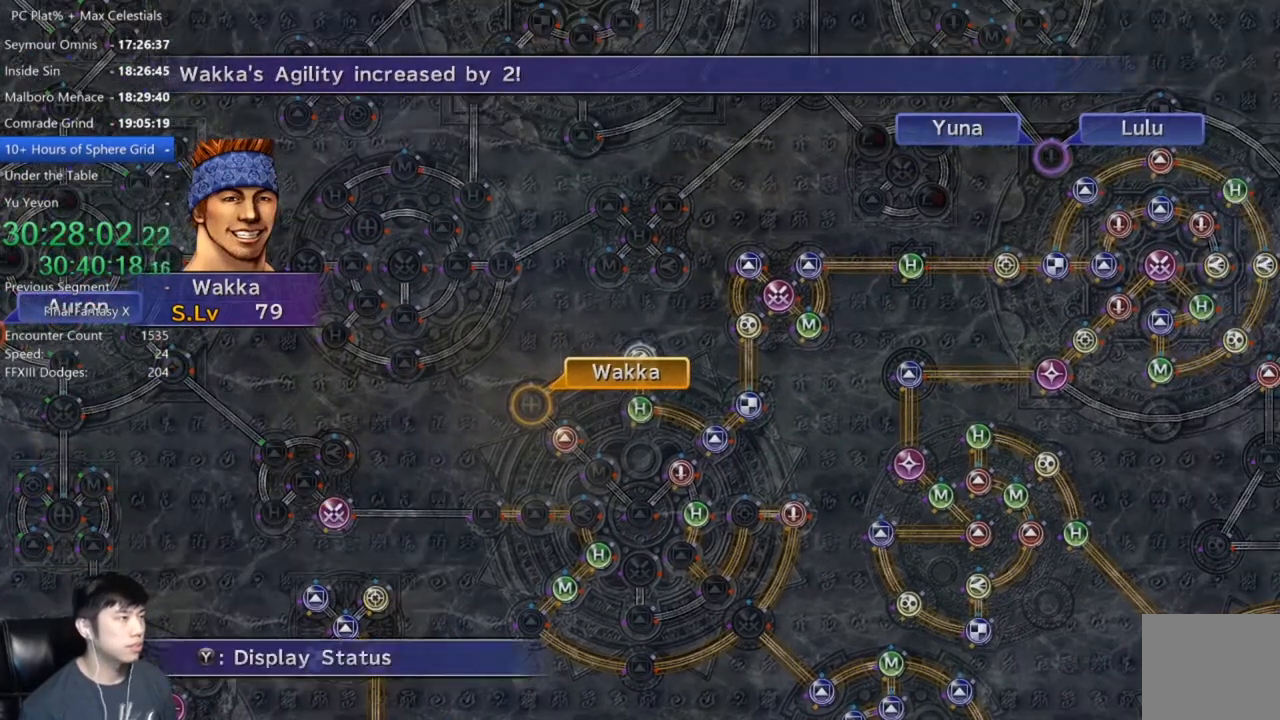
Gameplay with a controller (Xbox layout); each line is a JSON object with the inputs held at the frame after it. "events" lists button and stick changes between this image and that frame as [ms after this image, input, new state], when the widget could be followed in between.
{"buttons": [], "left_stick": "center", "right_stick": "center", "events": [[167, "A", "down"], [200, "A", "up"], [334, "A", "down"], [400, "A", "up"]]}
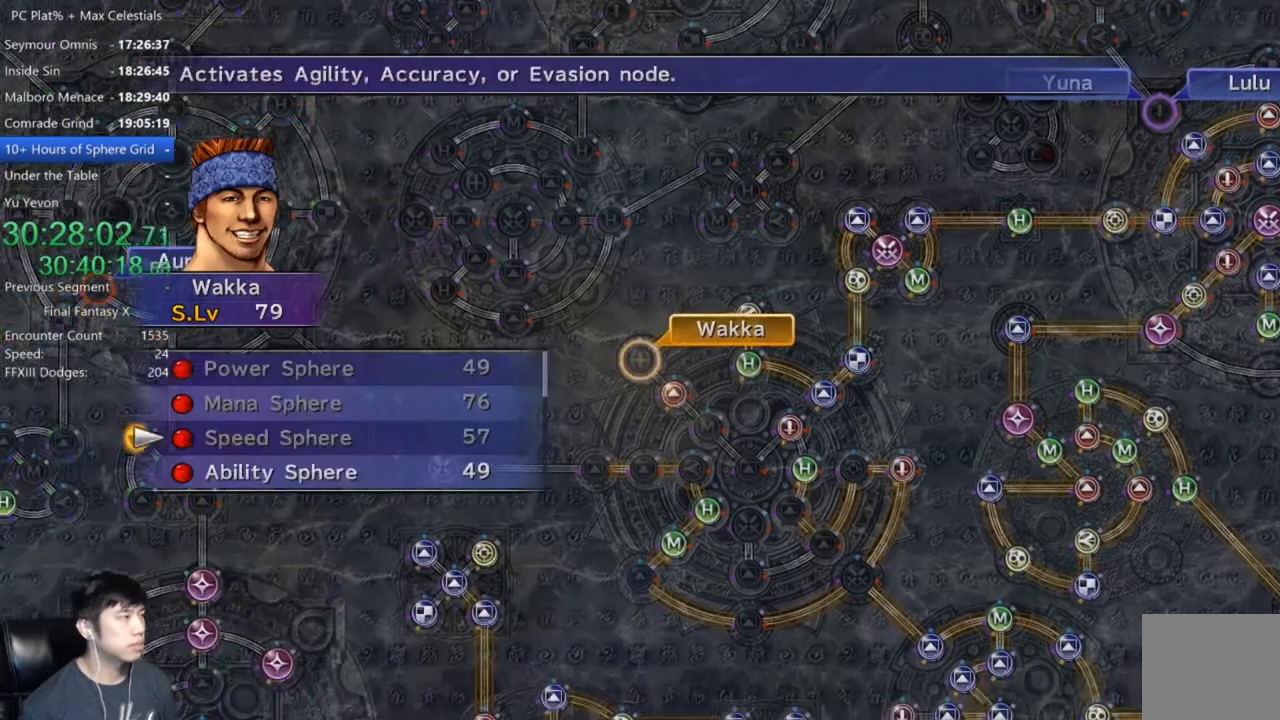
{"buttons": ["A"], "left_stick": "center", "right_stick": "center", "events": [[34, "DPAD_DOWN", "down"], [101, "DPAD_DOWN", "up"], [167, "A", "down"], [201, "A", "up"], [301, "A", "down"], [368, "A", "up"], [434, "A", "down"]]}
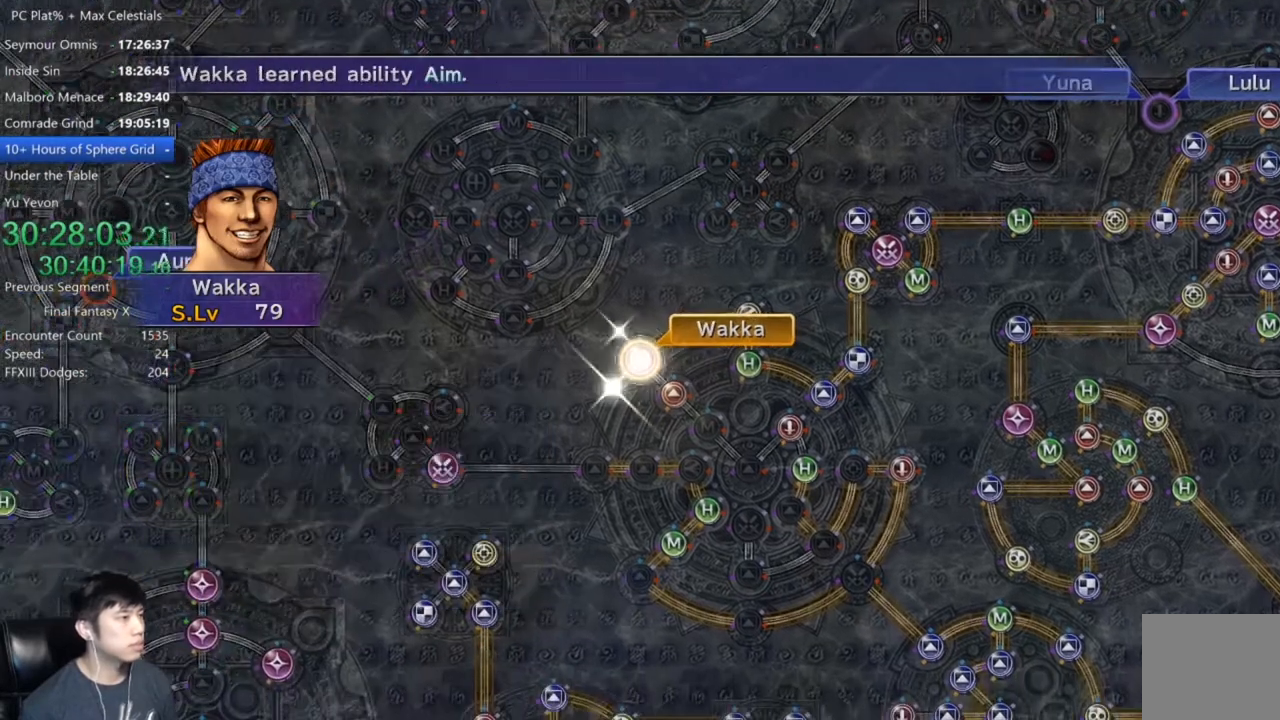
{"buttons": [], "left_stick": "center", "right_stick": "center", "events": [[67, "A", "up"]]}
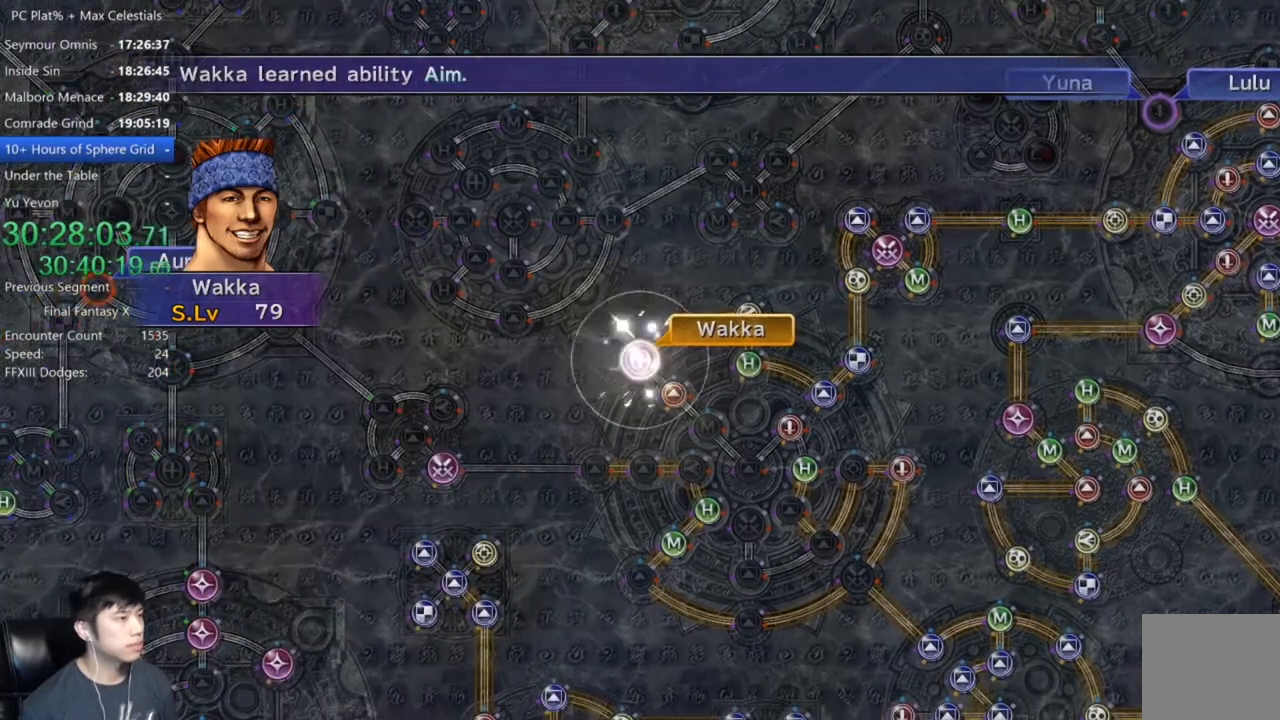
{"buttons": [], "left_stick": "center", "right_stick": "center", "events": [[401, "A", "down"], [468, "A", "up"]]}
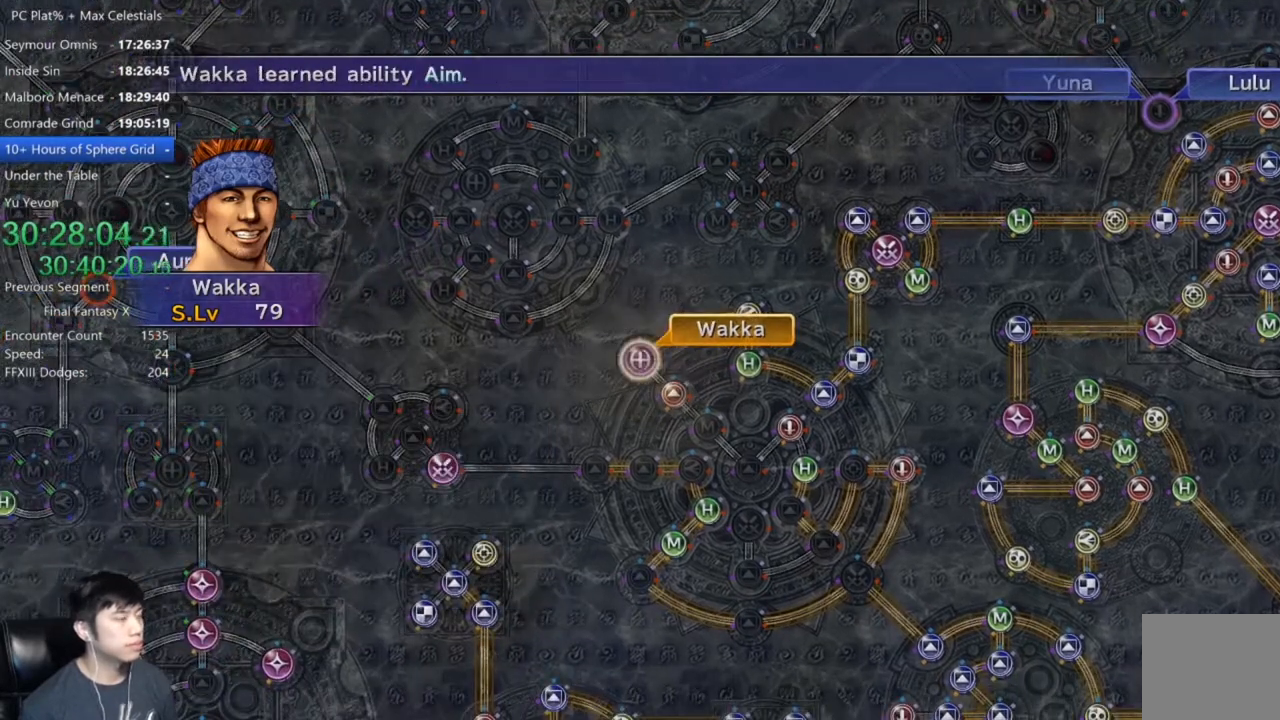
{"buttons": [], "left_stick": "center", "right_stick": "center", "events": [[100, "A", "down"], [167, "A", "up"], [434, "A", "down"], [500, "A", "up"]]}
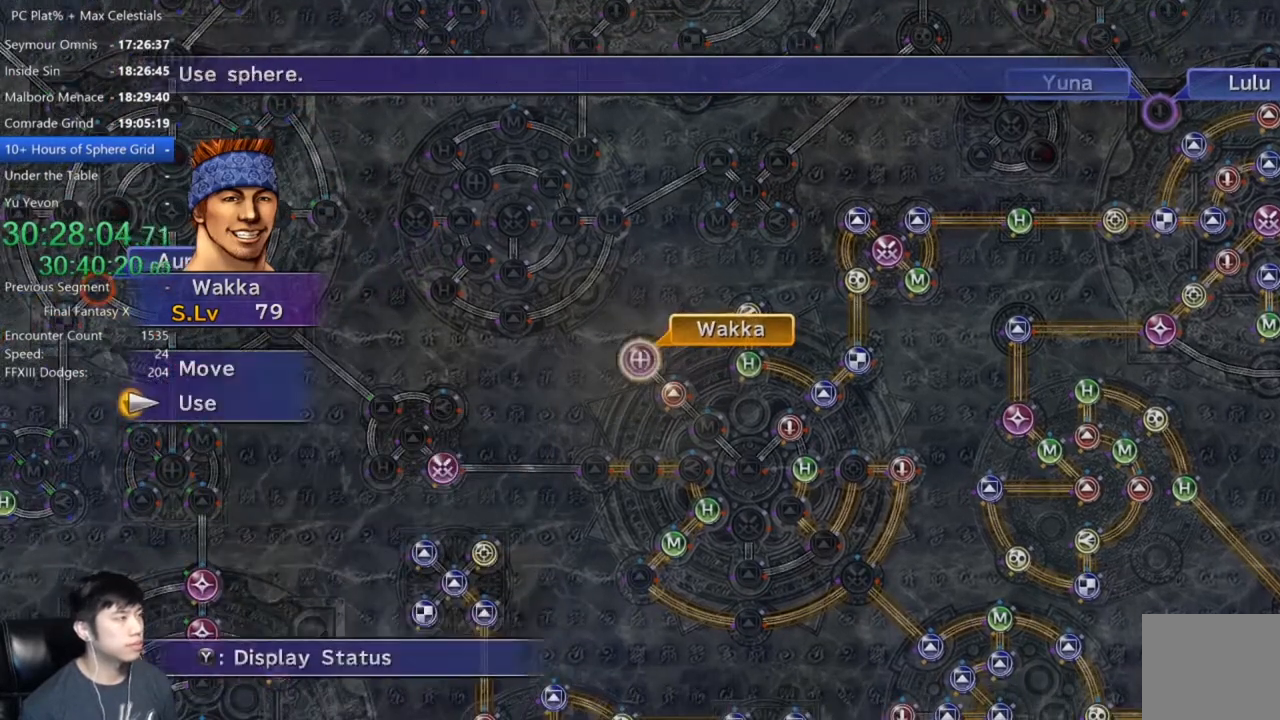
{"buttons": [], "left_stick": "down-right", "right_stick": "center", "events": [[101, "DPAD_UP", "down"], [167, "DPAD_UP", "up"], [234, "A", "down"], [301, "A", "up"], [334, "left_stick", "down-right"]]}
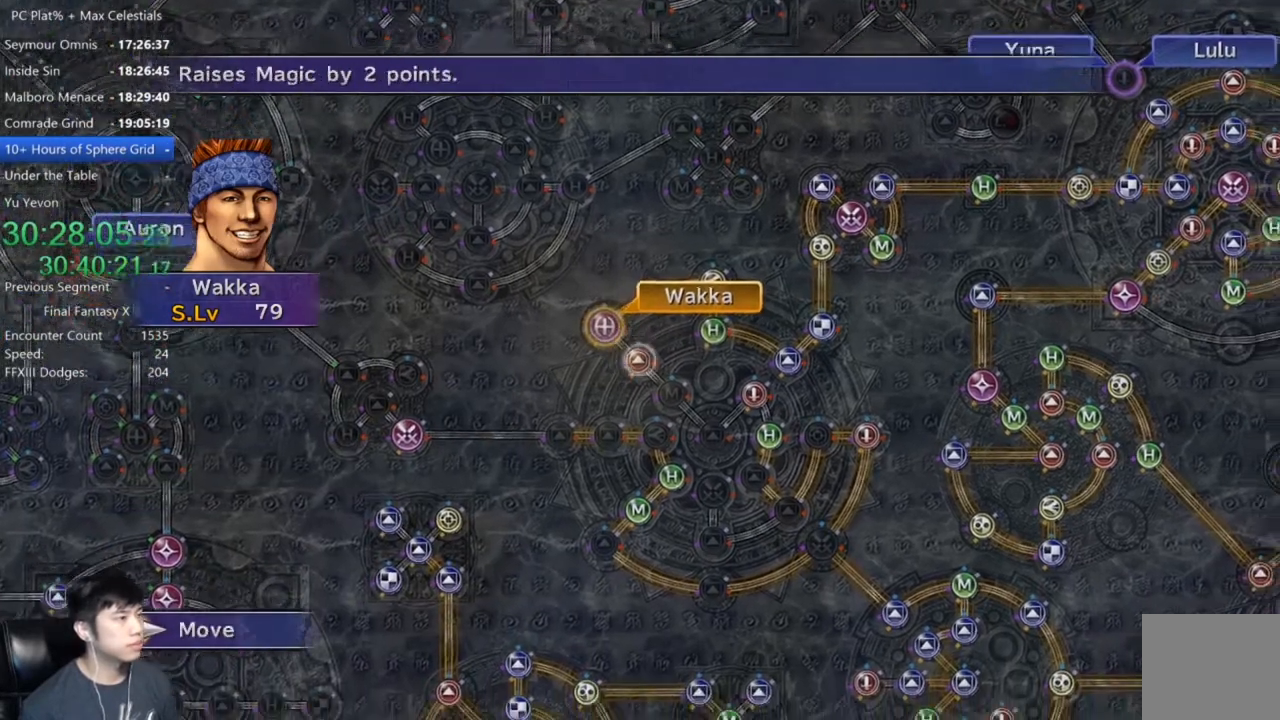
{"buttons": ["A"], "left_stick": "center", "right_stick": "center", "events": [[267, "left_stick", "center"], [467, "A", "down"]]}
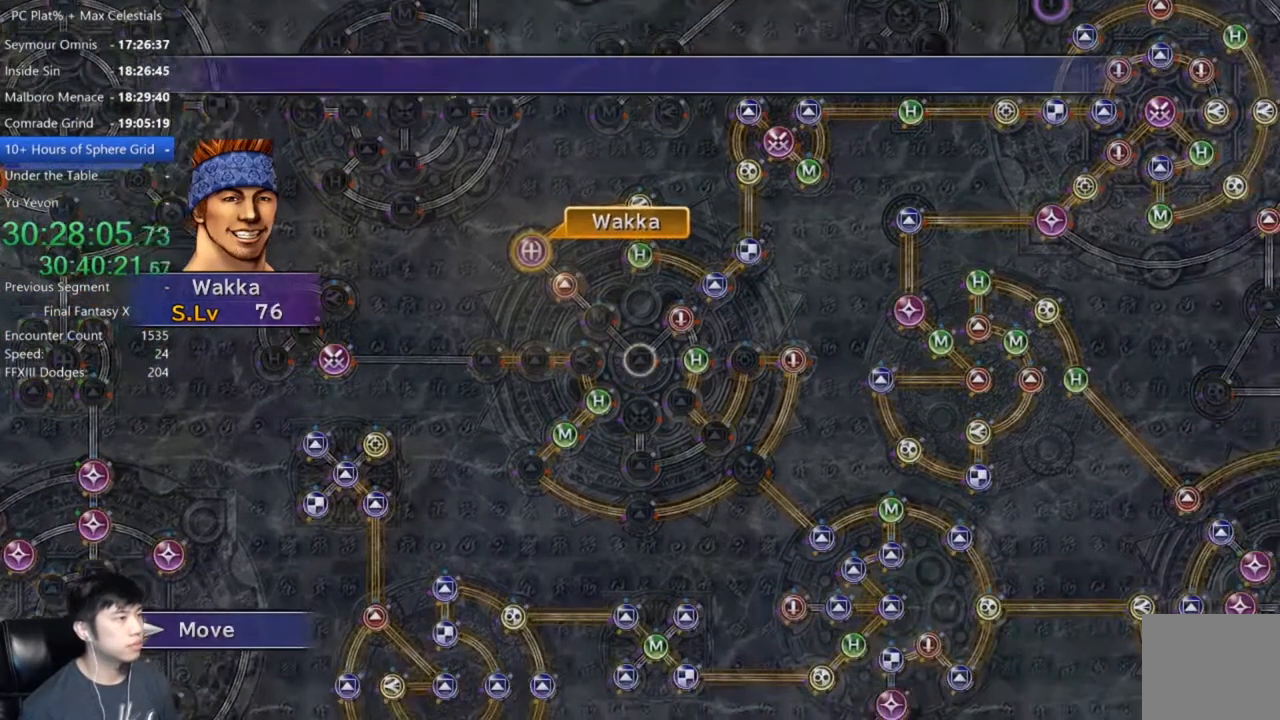
{"buttons": [], "left_stick": "center", "right_stick": "center", "events": [[67, "A", "up"]]}
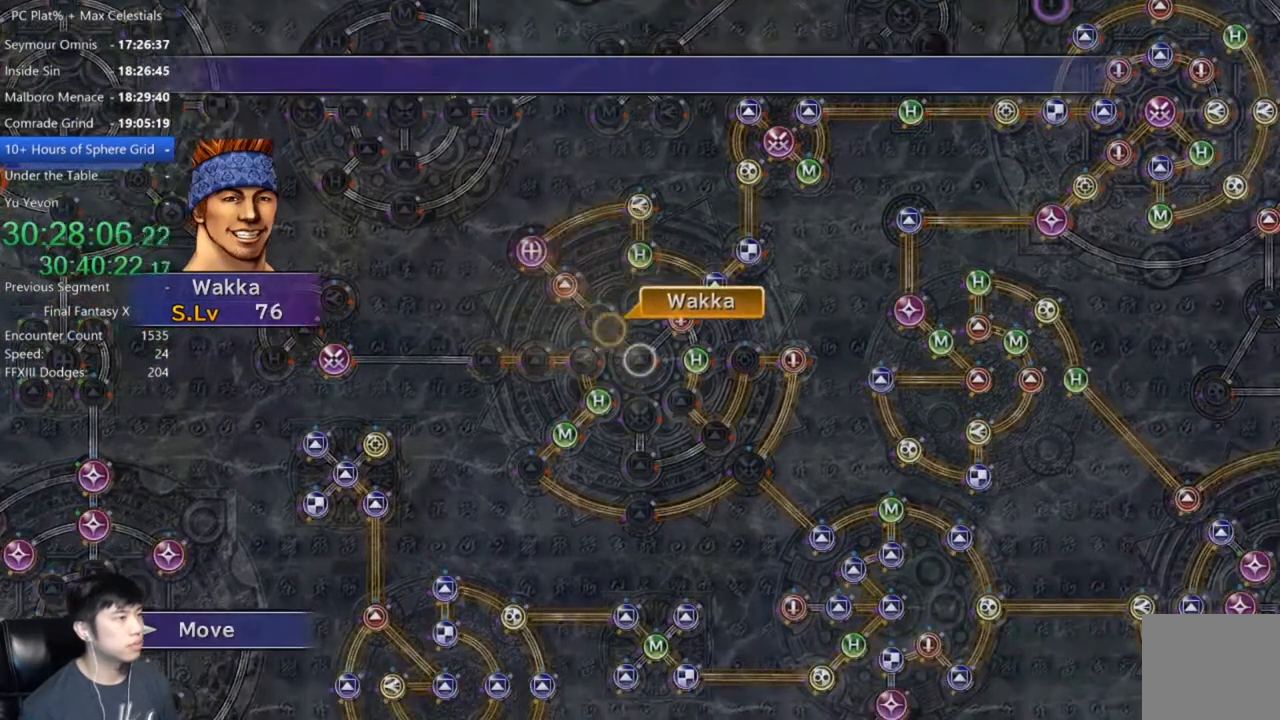
{"buttons": ["A"], "left_stick": "center", "right_stick": "center", "events": [[267, "A", "down"], [334, "A", "up"], [434, "A", "down"]]}
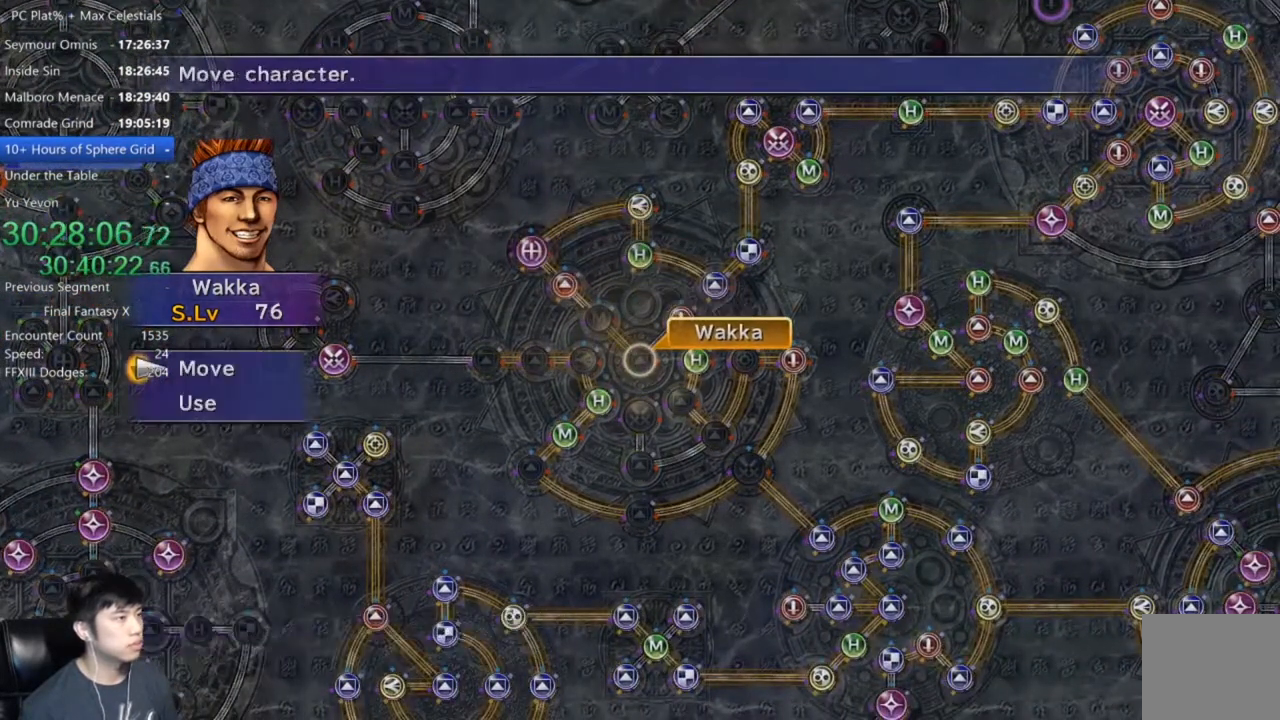
{"buttons": ["DPAD_UP"], "left_stick": "center", "right_stick": "center", "events": [[34, "A", "up"], [34, "DPAD_DOWN", "down"], [101, "A", "down"], [101, "DPAD_DOWN", "up"], [201, "A", "up"], [468, "DPAD_UP", "down"]]}
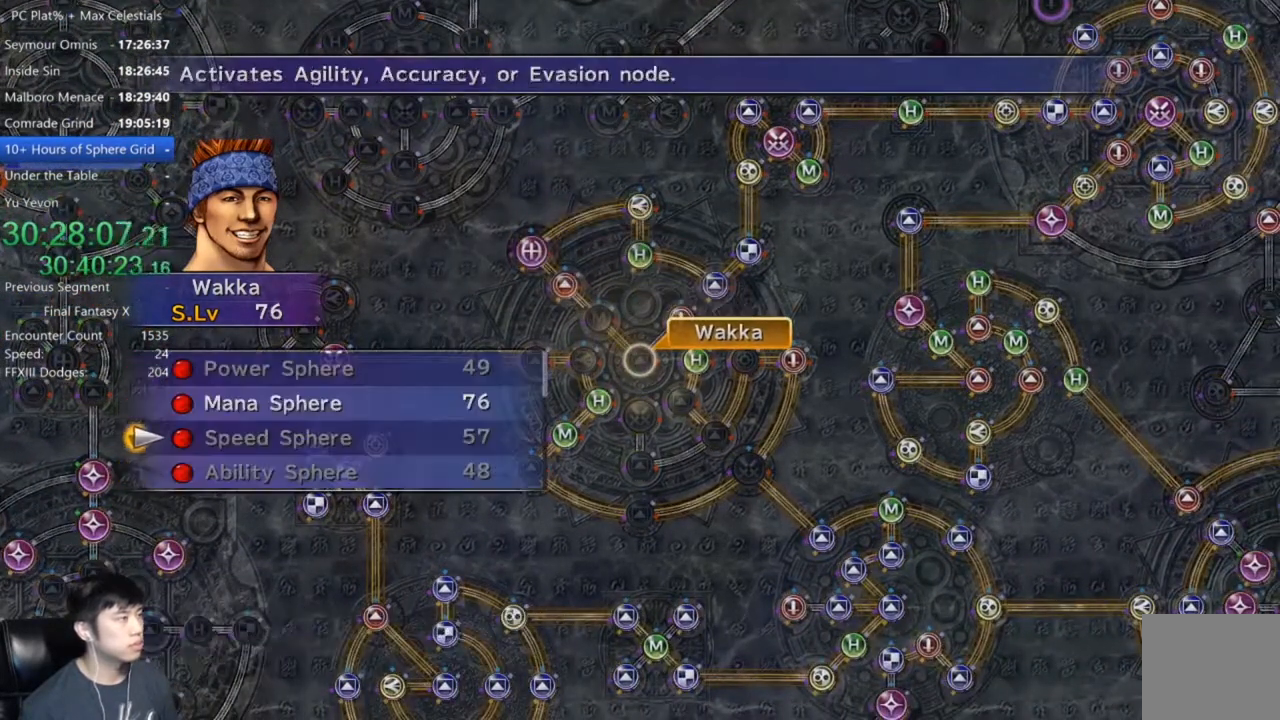
{"buttons": [], "left_stick": "center", "right_stick": "center", "events": [[67, "DPAD_UP", "up"], [133, "DPAD_UP", "down"], [234, "DPAD_UP", "up"], [267, "A", "down"], [334, "A", "up"], [400, "A", "down"], [500, "A", "up"]]}
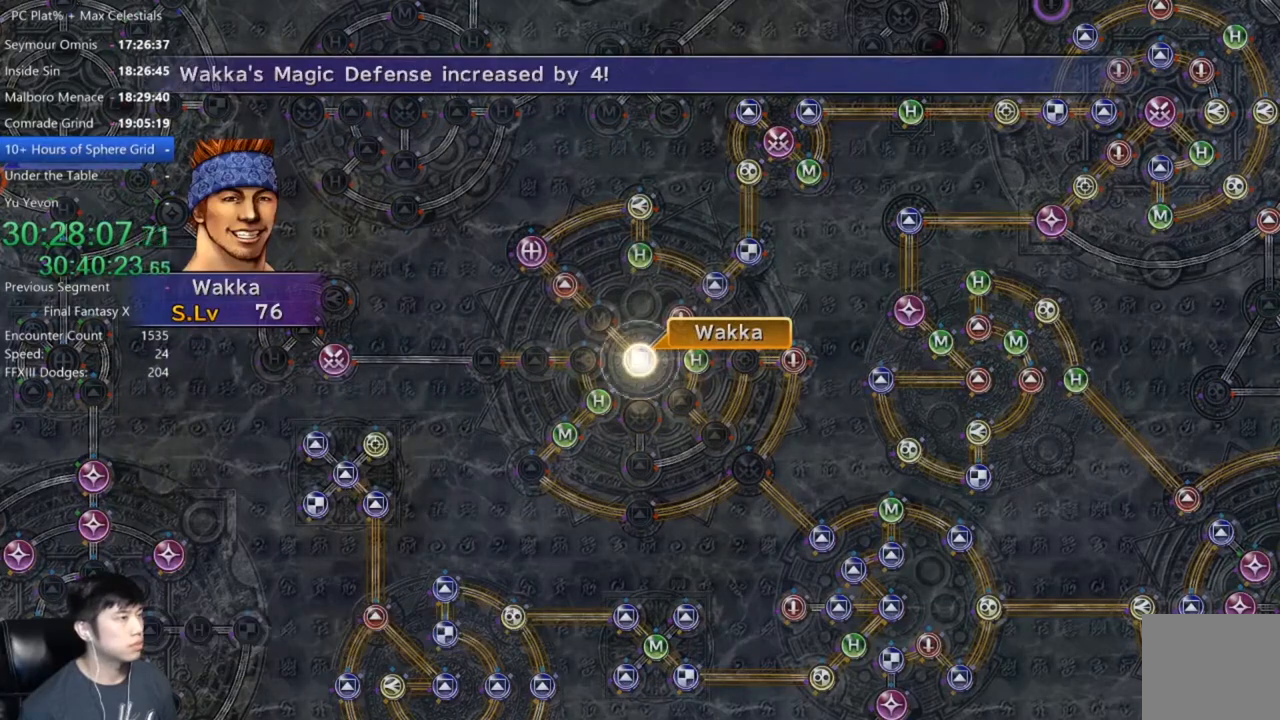
{"buttons": [], "left_stick": "center", "right_stick": "center", "events": [[34, "A", "down"], [167, "A", "up"]]}
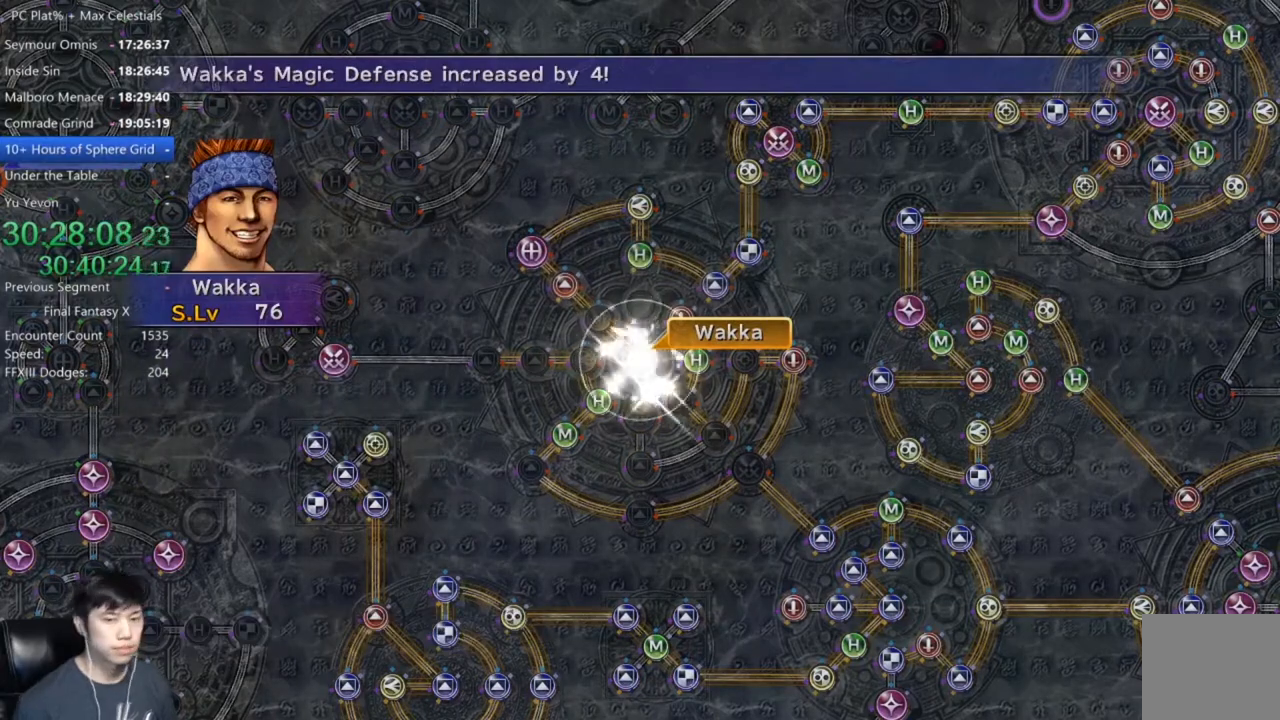
{"buttons": [], "left_stick": "center", "right_stick": "center", "events": []}
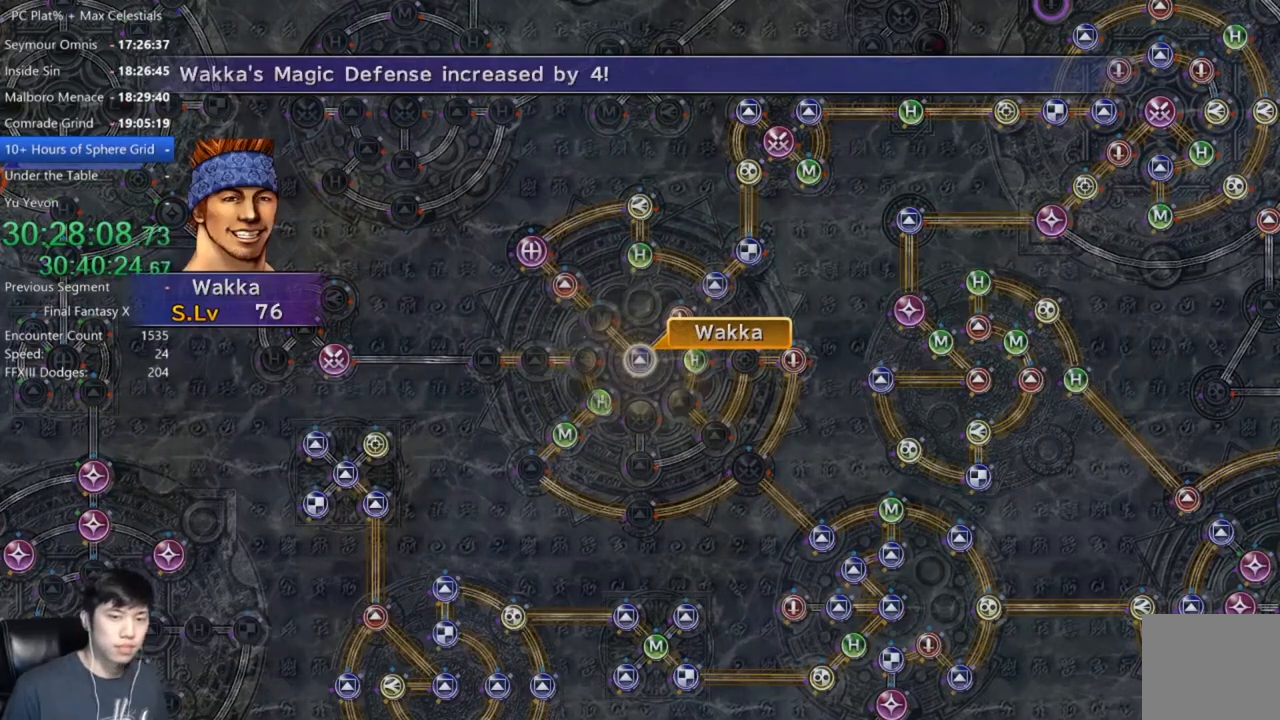
{"buttons": ["A"], "left_stick": "center", "right_stick": "center", "events": [[101, "A", "down"], [167, "A", "up"], [334, "A", "down"], [368, "A", "up"], [468, "A", "down"]]}
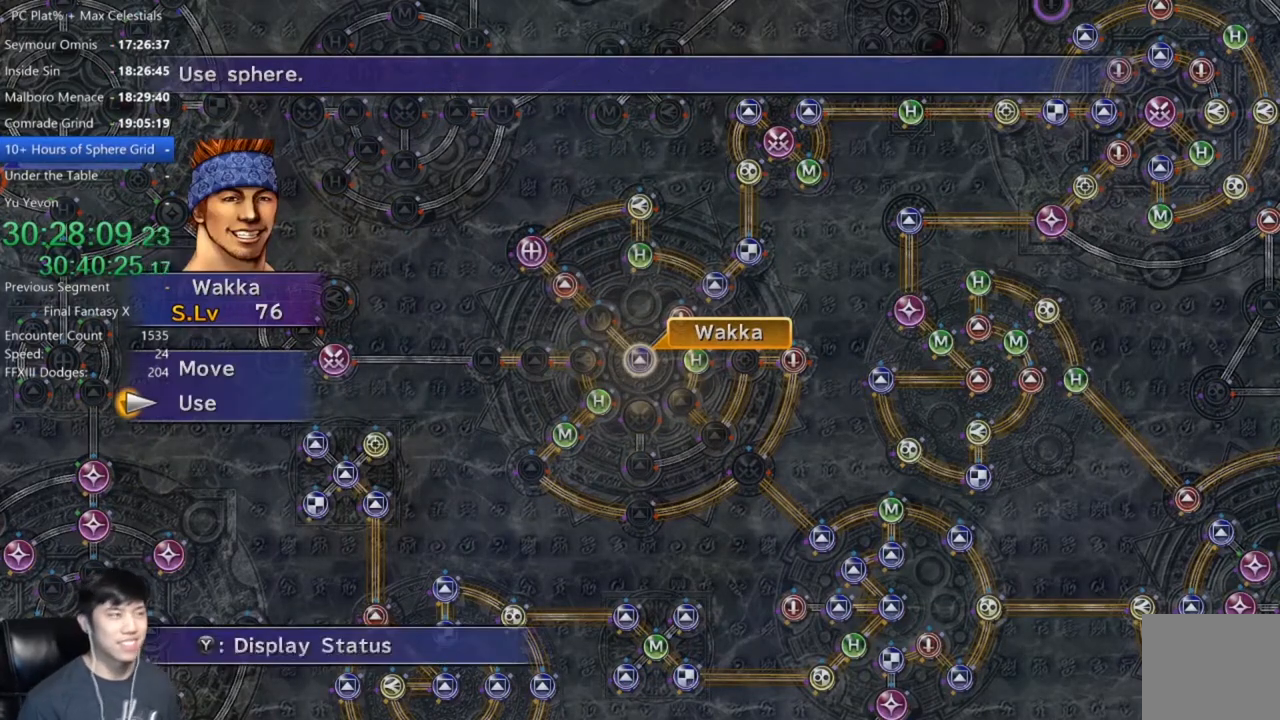
{"buttons": ["A"], "left_stick": "center", "right_stick": "center", "events": [[33, "A", "up"], [167, "A", "down"], [234, "A", "up"], [300, "A", "down"], [367, "A", "up"], [467, "A", "down"]]}
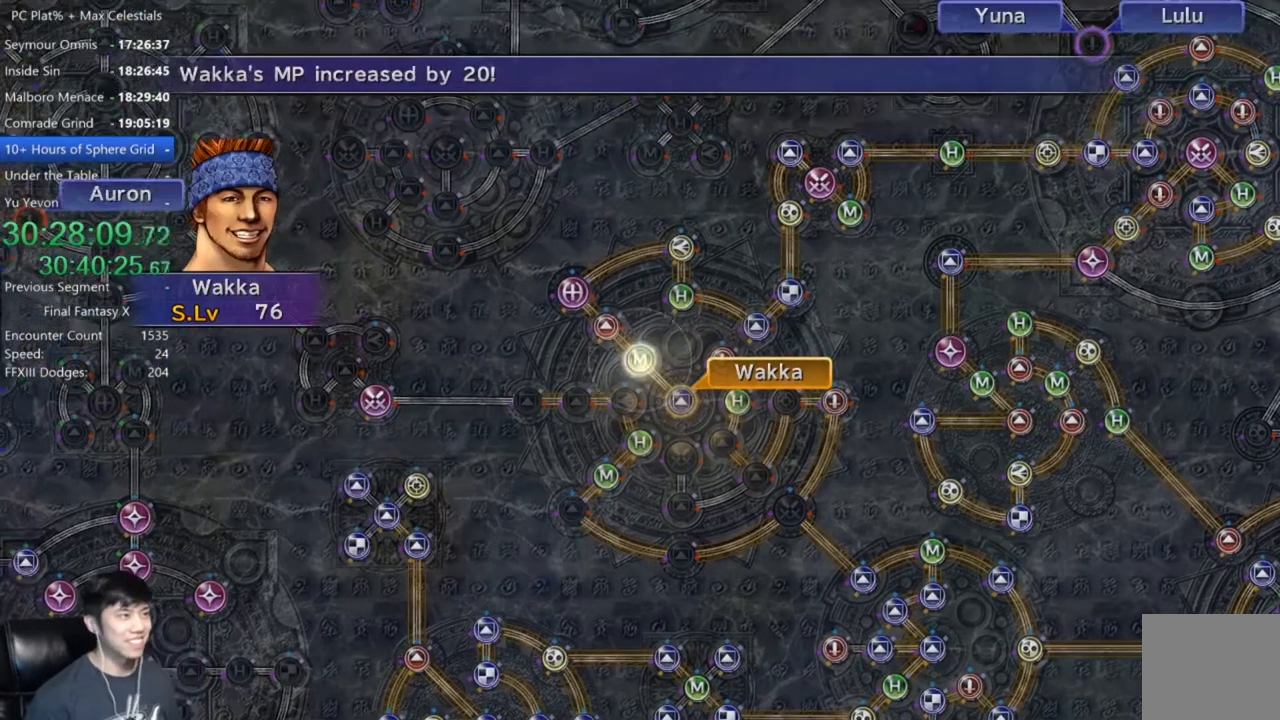
{"buttons": [], "left_stick": "center", "right_stick": "center", "events": [[34, "A", "up"], [167, "A", "down"], [234, "A", "up"]]}
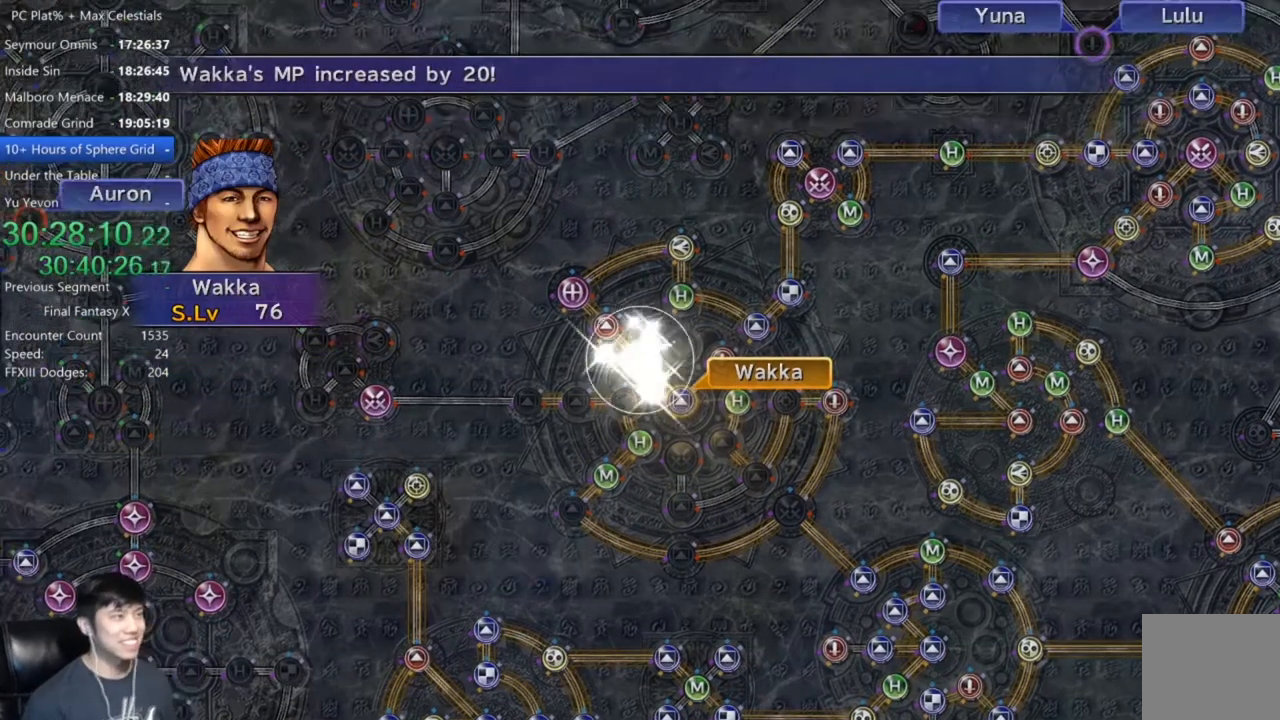
{"buttons": ["A"], "left_stick": "center", "right_stick": "center", "events": [[100, "A", "down"], [200, "A", "up"], [267, "A", "down"], [367, "A", "up"], [467, "A", "down"]]}
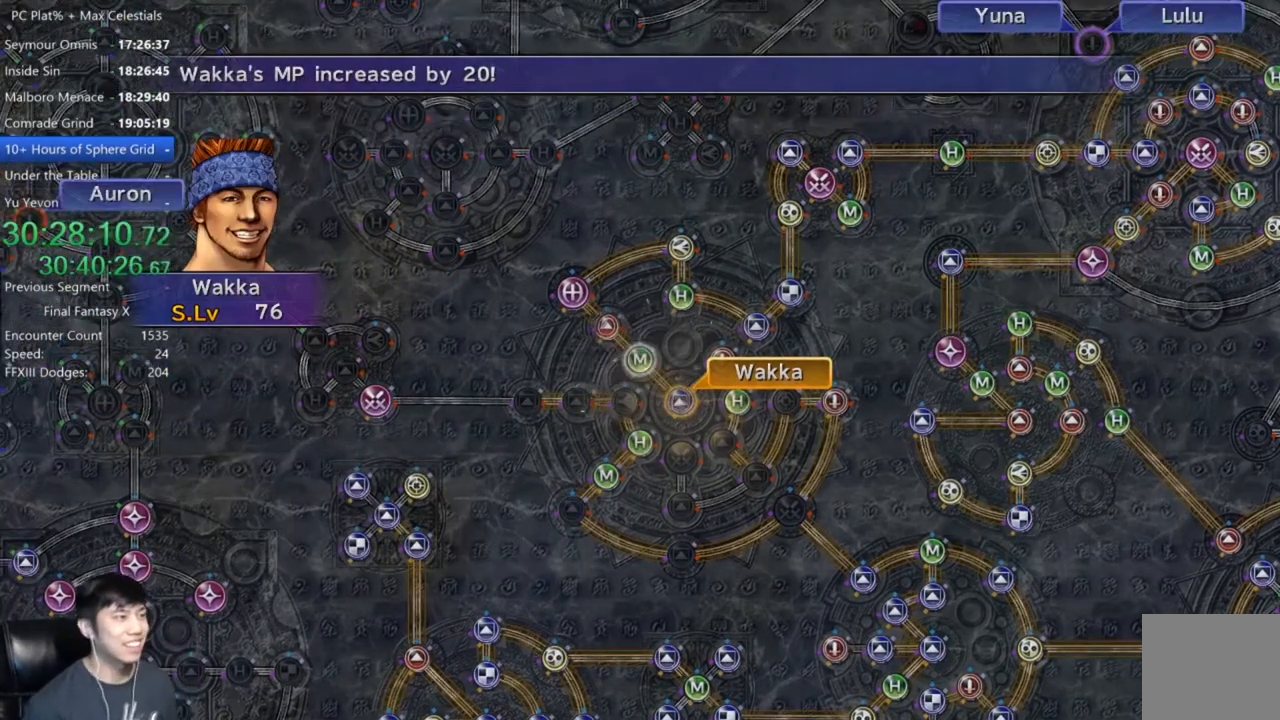
{"buttons": [], "left_stick": "center", "right_stick": "center", "events": [[67, "A", "up"], [167, "A", "down"], [301, "A", "up"]]}
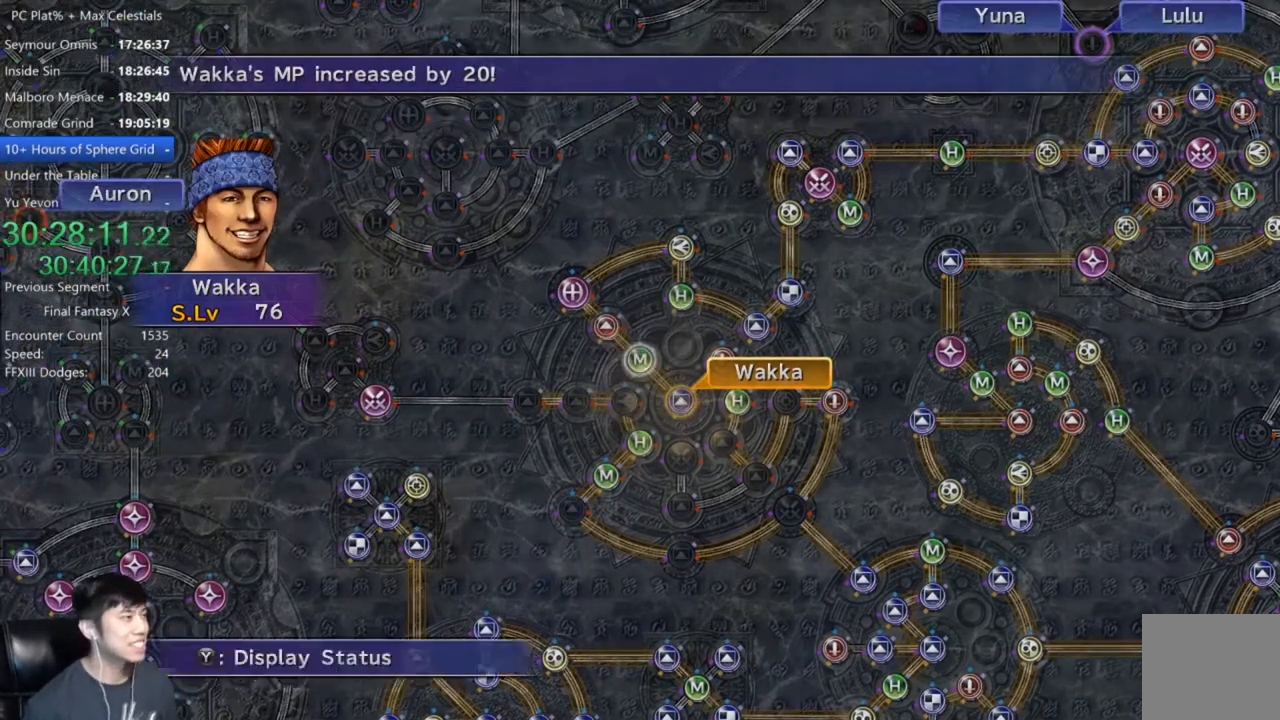
{"buttons": [], "left_stick": "down-right", "right_stick": "center", "events": [[33, "A", "down"], [133, "A", "up"], [234, "DPAD_UP", "down"], [334, "DPAD_UP", "up"], [367, "A", "down"], [434, "A", "up"], [467, "left_stick", "down-right"]]}
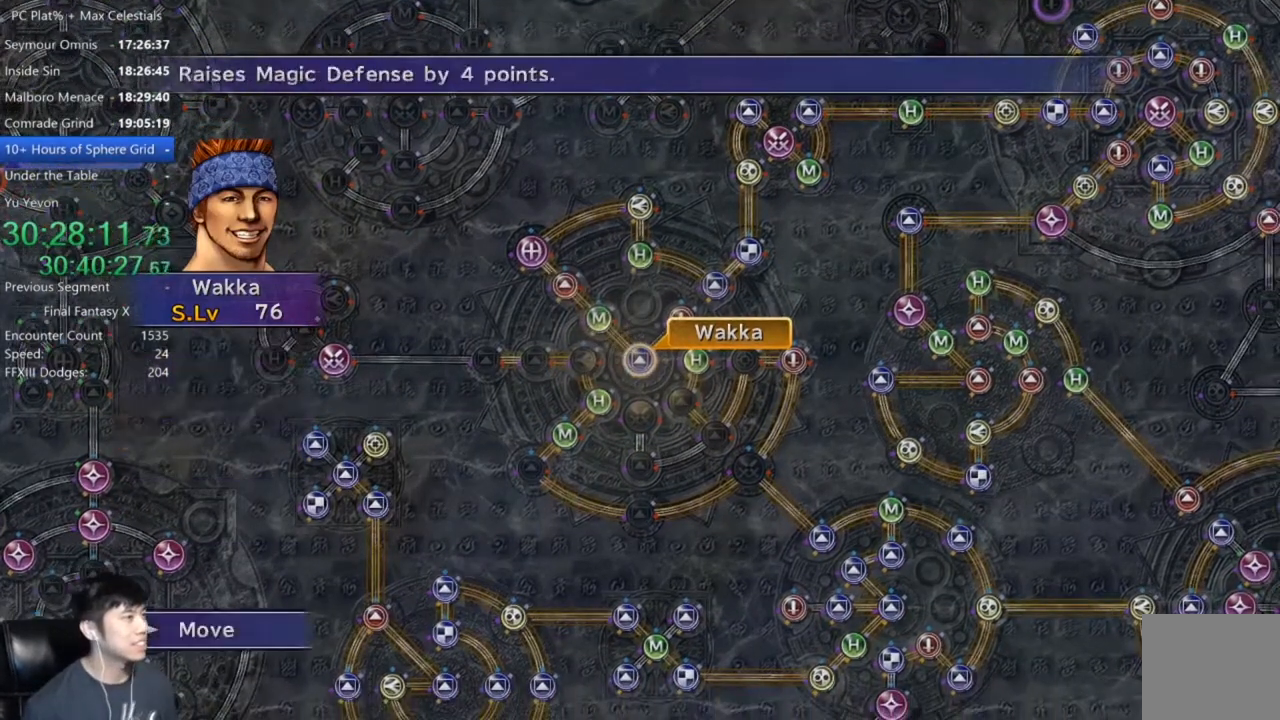
{"buttons": [], "left_stick": "center", "right_stick": "center", "events": [[334, "left_stick", "center"]]}
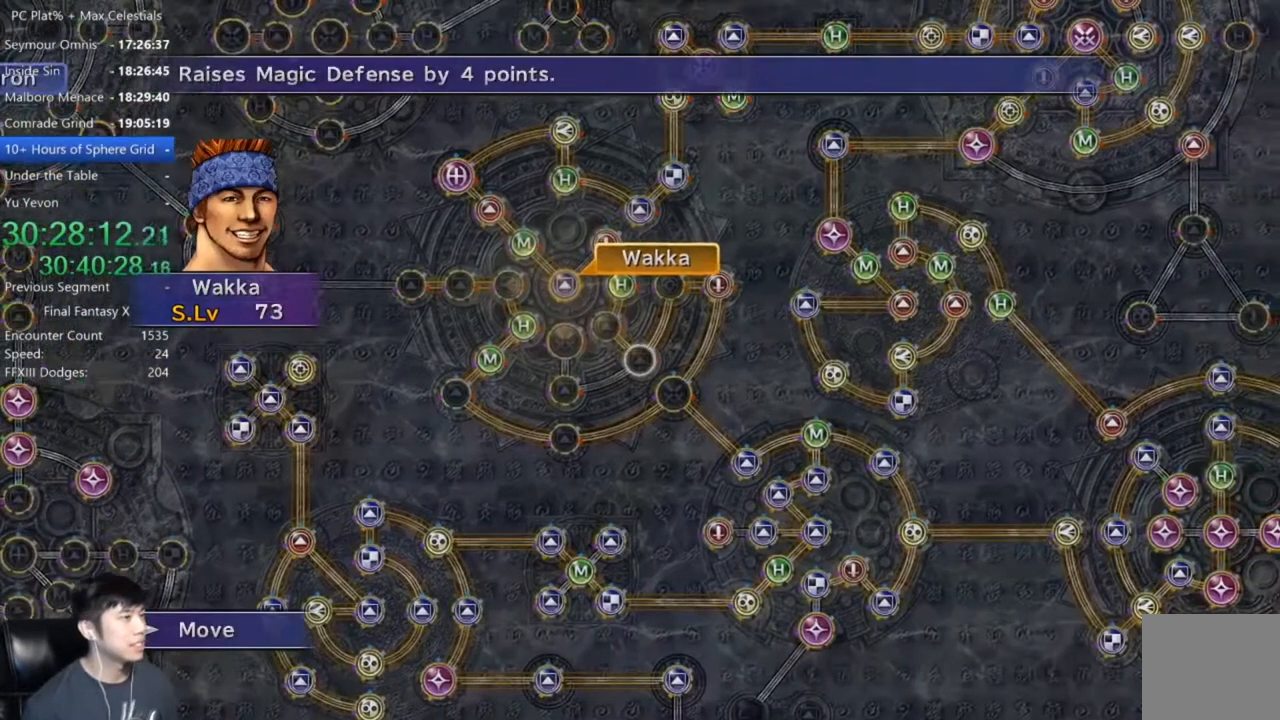
{"buttons": [], "left_stick": "center", "right_stick": "center", "events": [[100, "A", "down"], [200, "A", "up"]]}
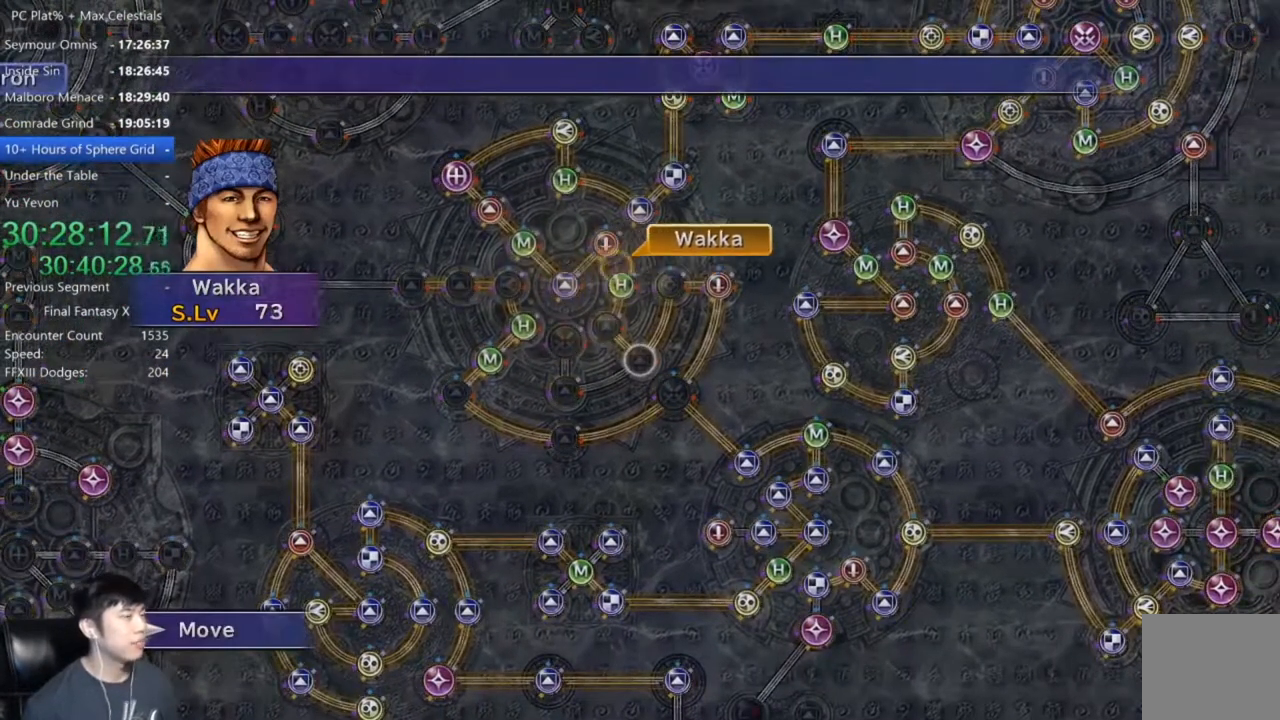
{"buttons": [], "left_stick": "center", "right_stick": "center", "events": []}
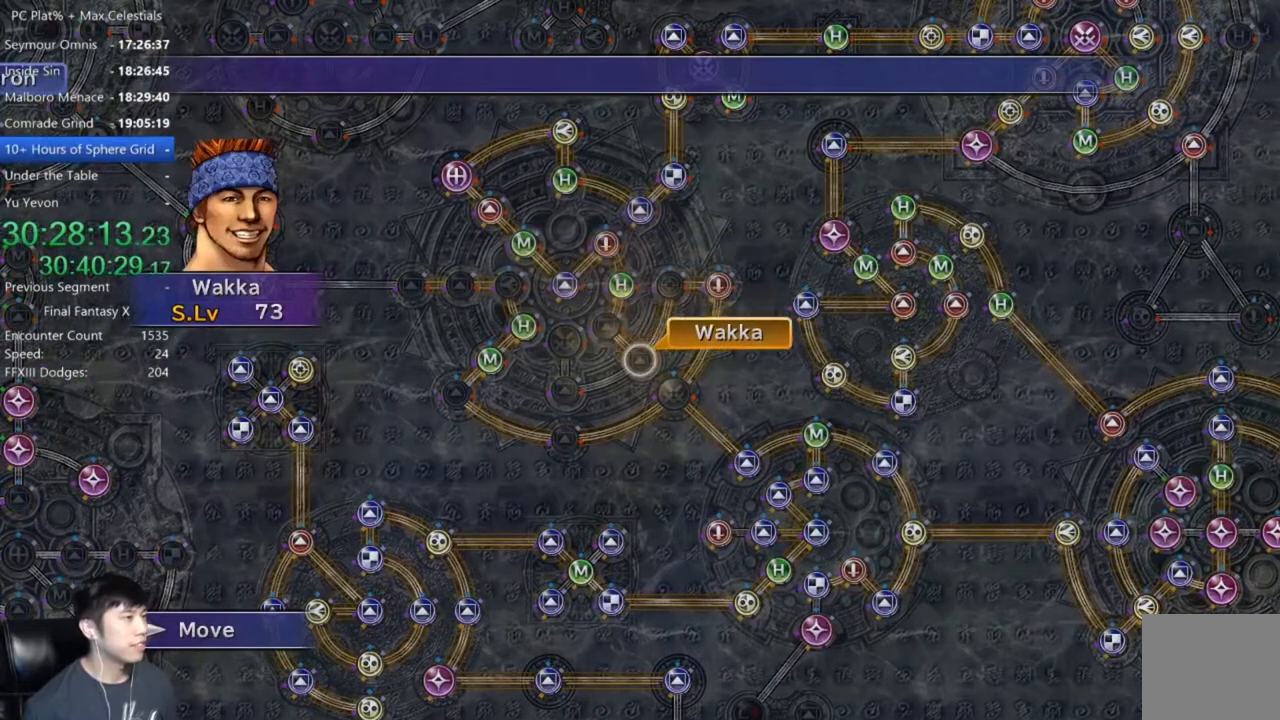
{"buttons": [], "left_stick": "center", "right_stick": "center", "events": [[100, "A", "down"], [167, "A", "up"], [234, "A", "down"], [334, "A", "up"], [367, "DPAD_DOWN", "down"], [434, "A", "down"], [434, "DPAD_DOWN", "up"], [500, "A", "up"]]}
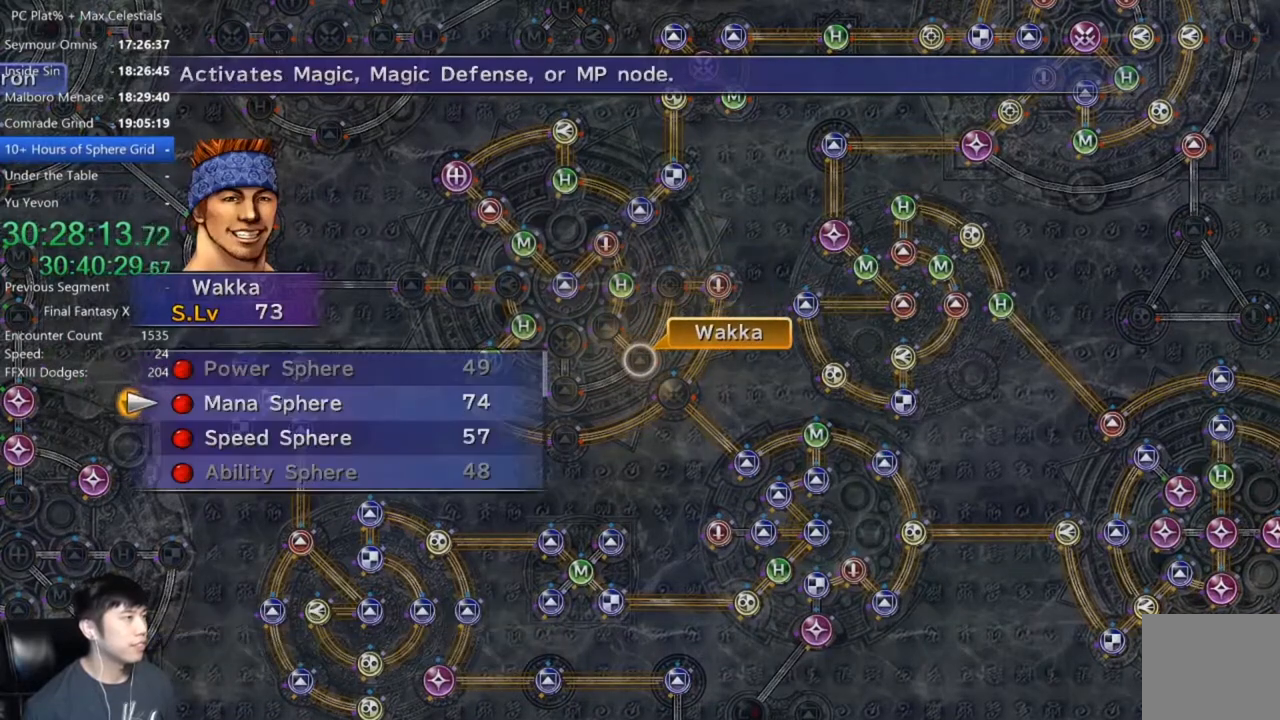
{"buttons": [], "left_stick": "center", "right_stick": "center", "events": [[267, "A", "down"], [334, "A", "up"], [468, "A", "down"], [501, "A", "up"]]}
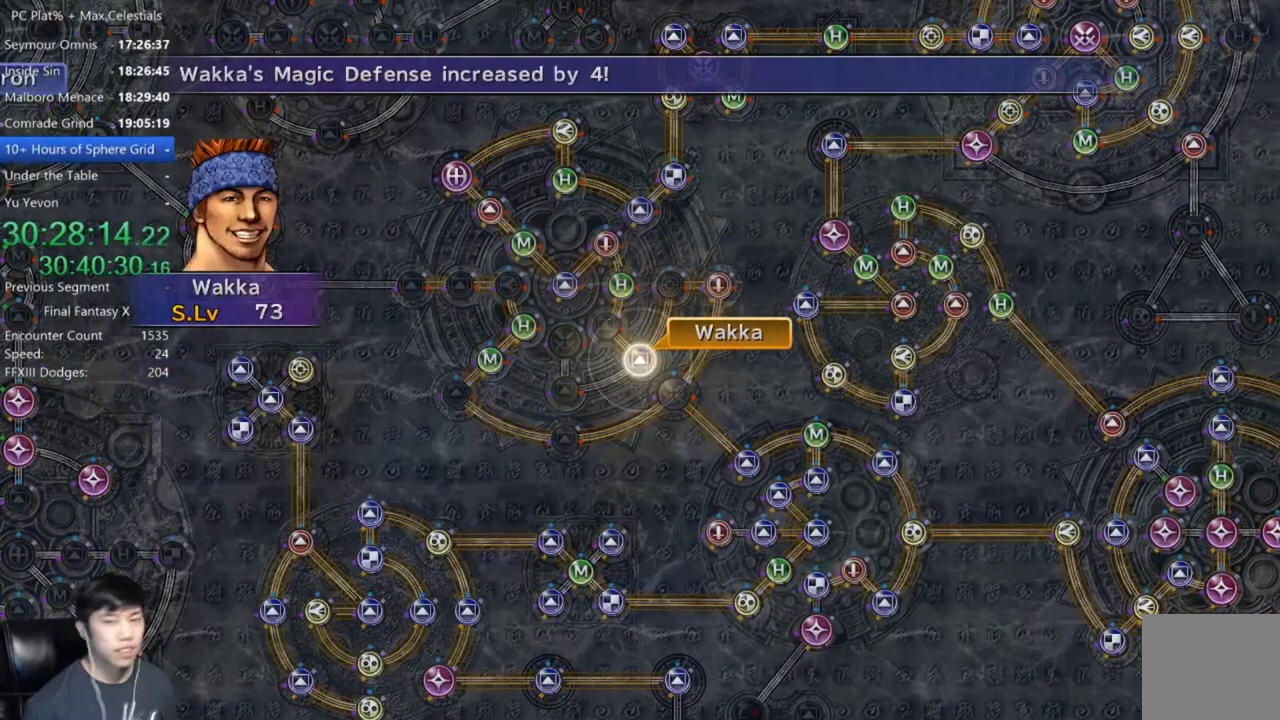
{"buttons": ["A"], "left_stick": "center", "right_stick": "center", "events": [[100, "A", "down"], [167, "A", "up"], [234, "A", "down"], [334, "A", "up"], [434, "A", "down"]]}
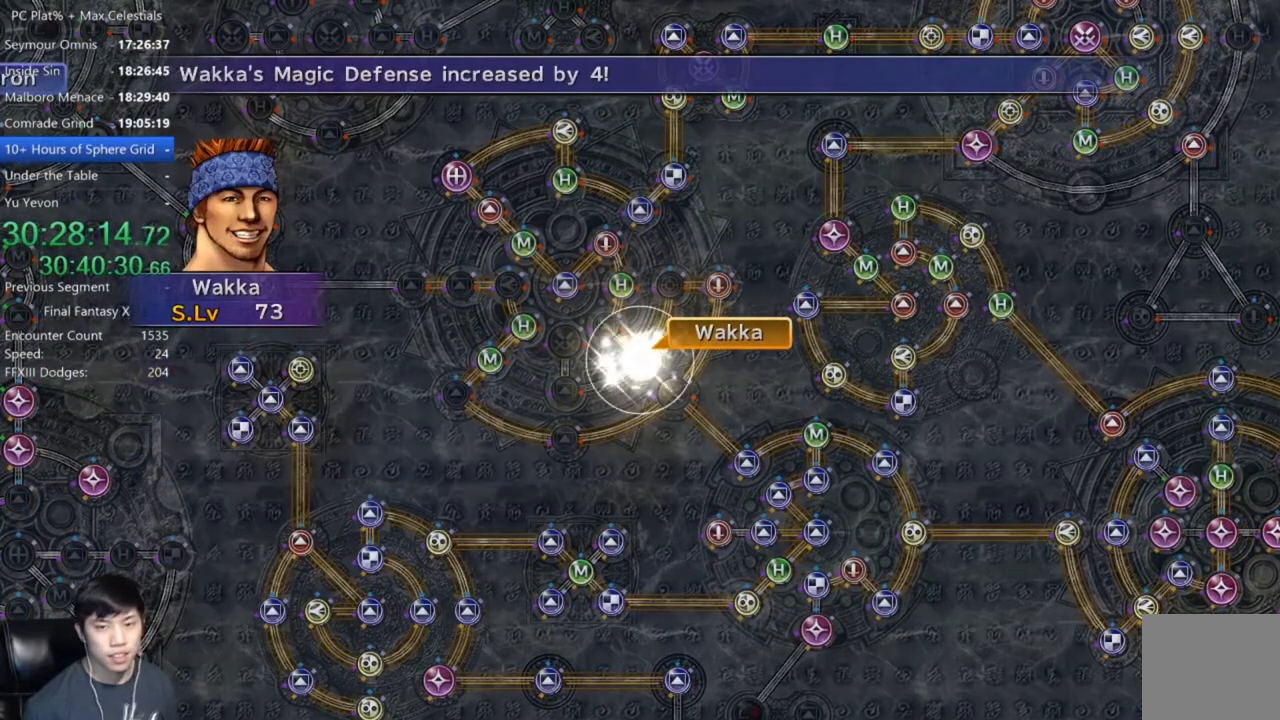
{"buttons": ["A"], "left_stick": "center", "right_stick": "center", "events": [[34, "A", "up"], [134, "A", "down"], [201, "A", "up"], [334, "A", "down"], [401, "A", "up"], [501, "A", "down"]]}
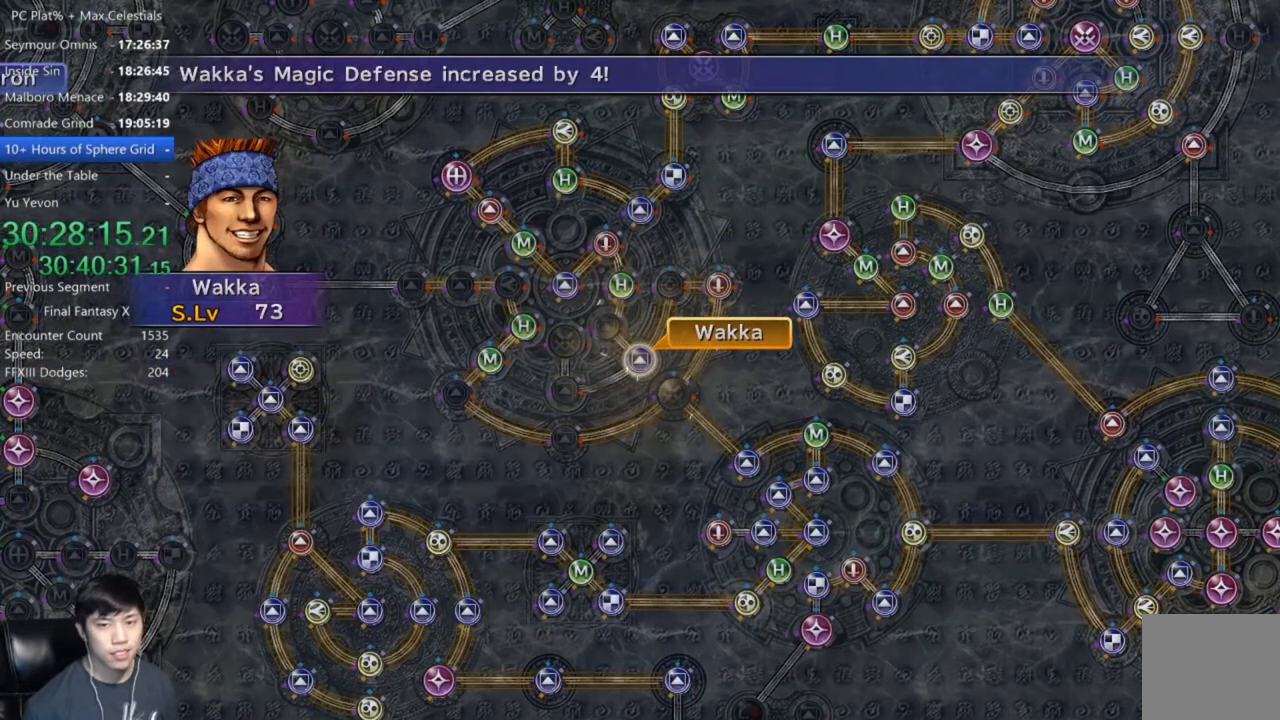
{"buttons": ["A"], "left_stick": "center", "right_stick": "center", "events": [[67, "A", "up"], [167, "A", "down"], [200, "A", "up"], [334, "A", "down"], [400, "A", "up"], [500, "A", "down"]]}
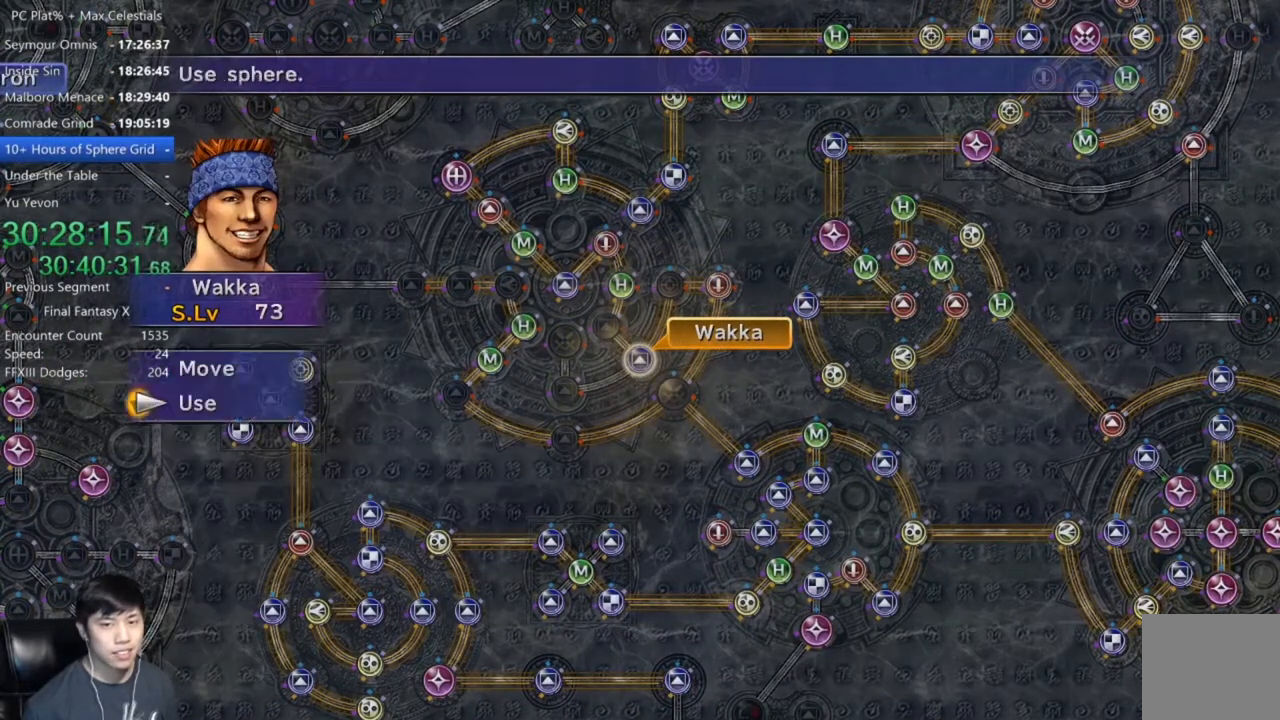
{"buttons": [], "left_stick": "center", "right_stick": "center", "events": [[67, "A", "up"], [167, "A", "down"], [234, "A", "up"], [334, "A", "down"], [368, "A", "up"]]}
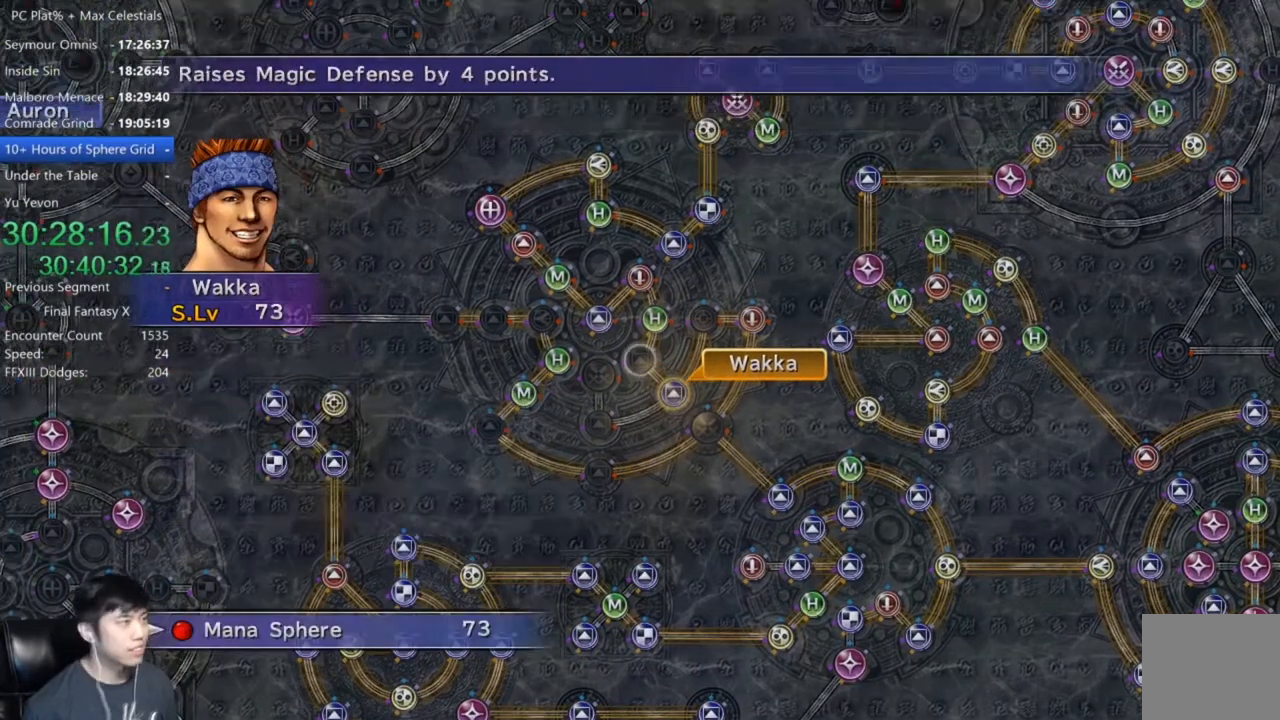
{"buttons": [], "left_stick": "center", "right_stick": "center", "events": []}
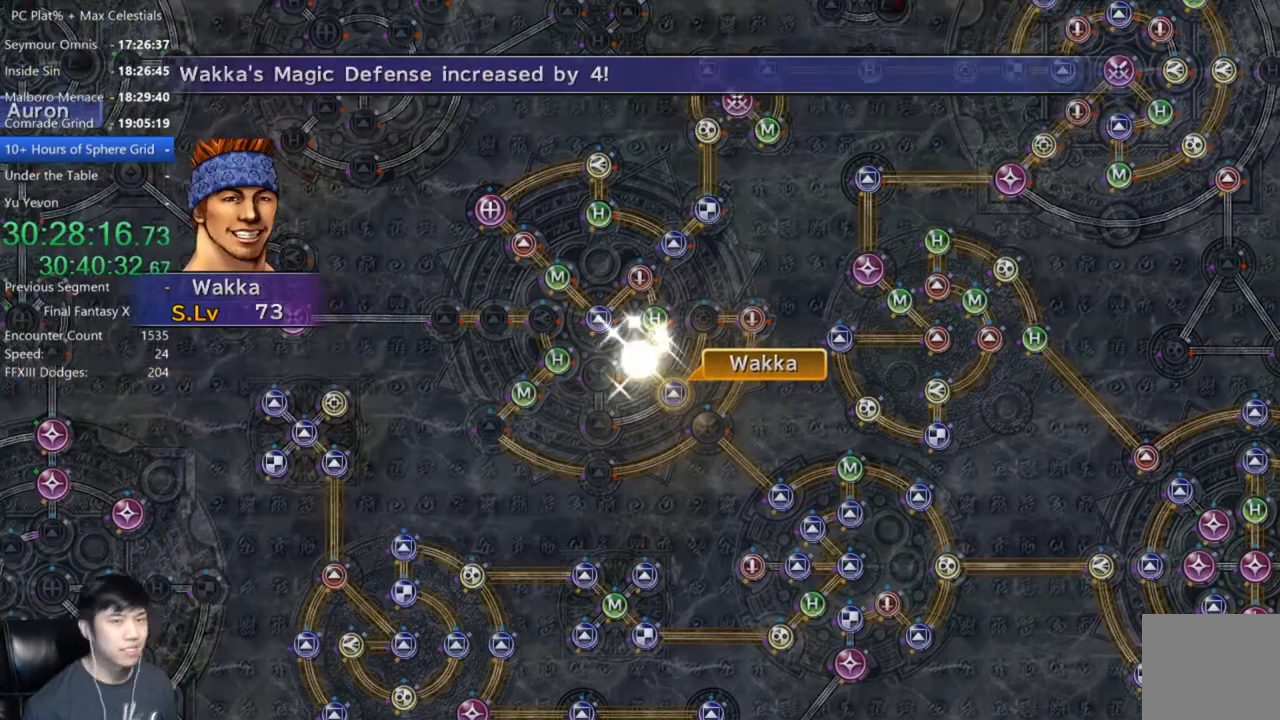
{"buttons": ["A"], "left_stick": "center", "right_stick": "center", "events": [[34, "A", "down"], [134, "A", "up"], [267, "A", "down"], [334, "A", "up"], [434, "A", "down"]]}